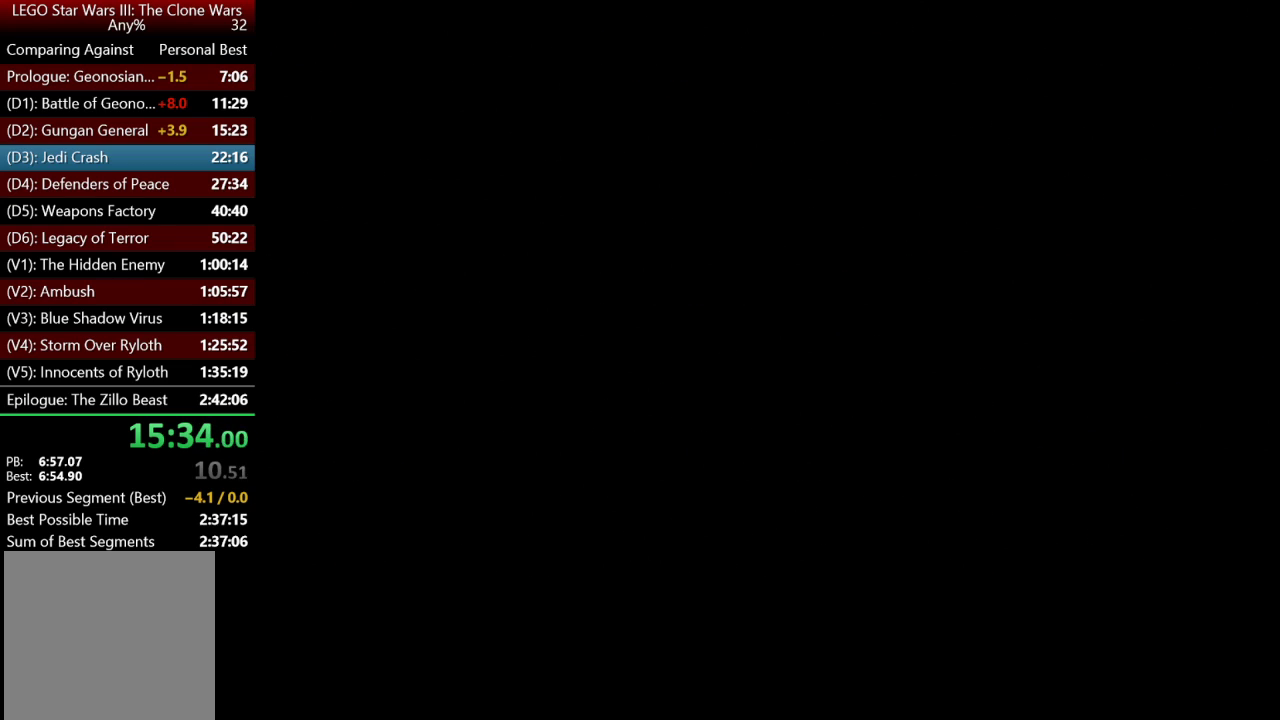
Gameplay with a controller (Xbox layout); each line is a JSON object with the inputs held at the frame after it (dt_ms = milliseconds from this image to that frame). "events" lists button and stick changes between this image and that frame as [ms after this image, input, new state], when the widget could be followed in between.
{"dt_ms": 500, "buttons": ["B"], "left_stick": "center", "right_stick": "center", "events": [[17, "B", "up"], [117, "B", "down"], [183, "B", "up"], [283, "B", "down"], [417, "B", "up"], [483, "B", "down"]]}
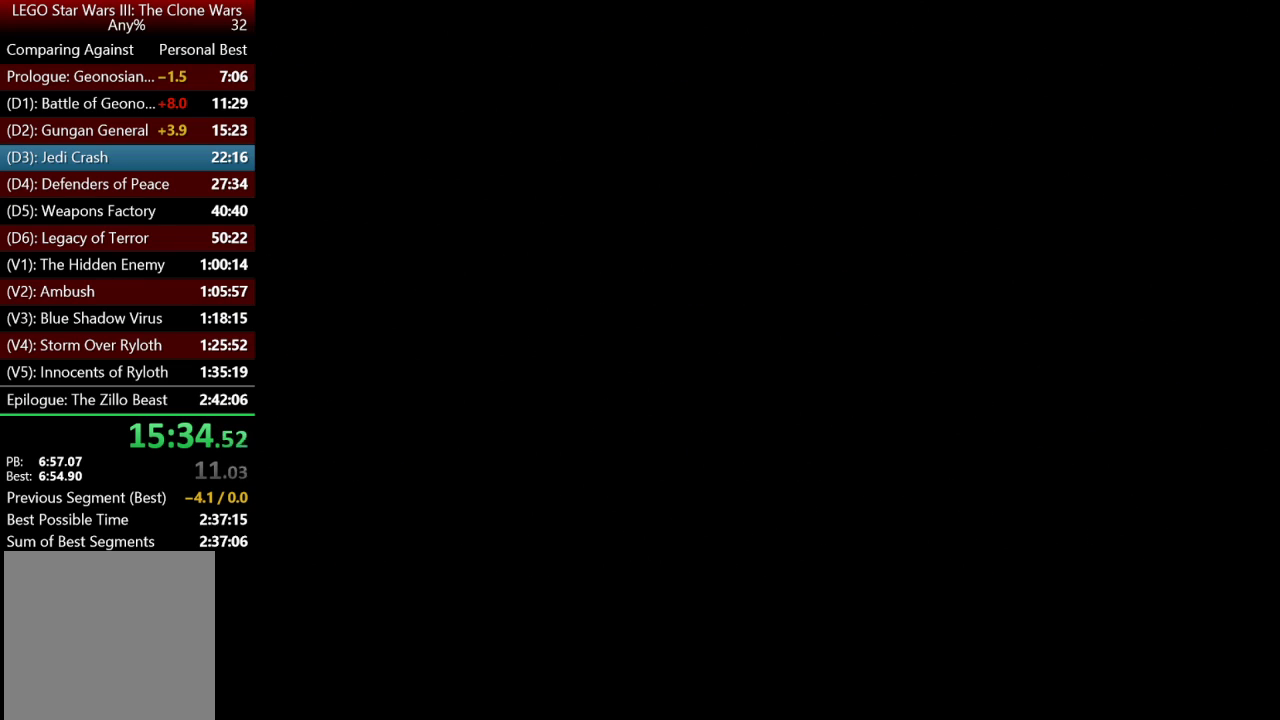
{"dt_ms": 500, "buttons": [], "left_stick": "center", "right_stick": "center", "events": [[50, "B", "up"]]}
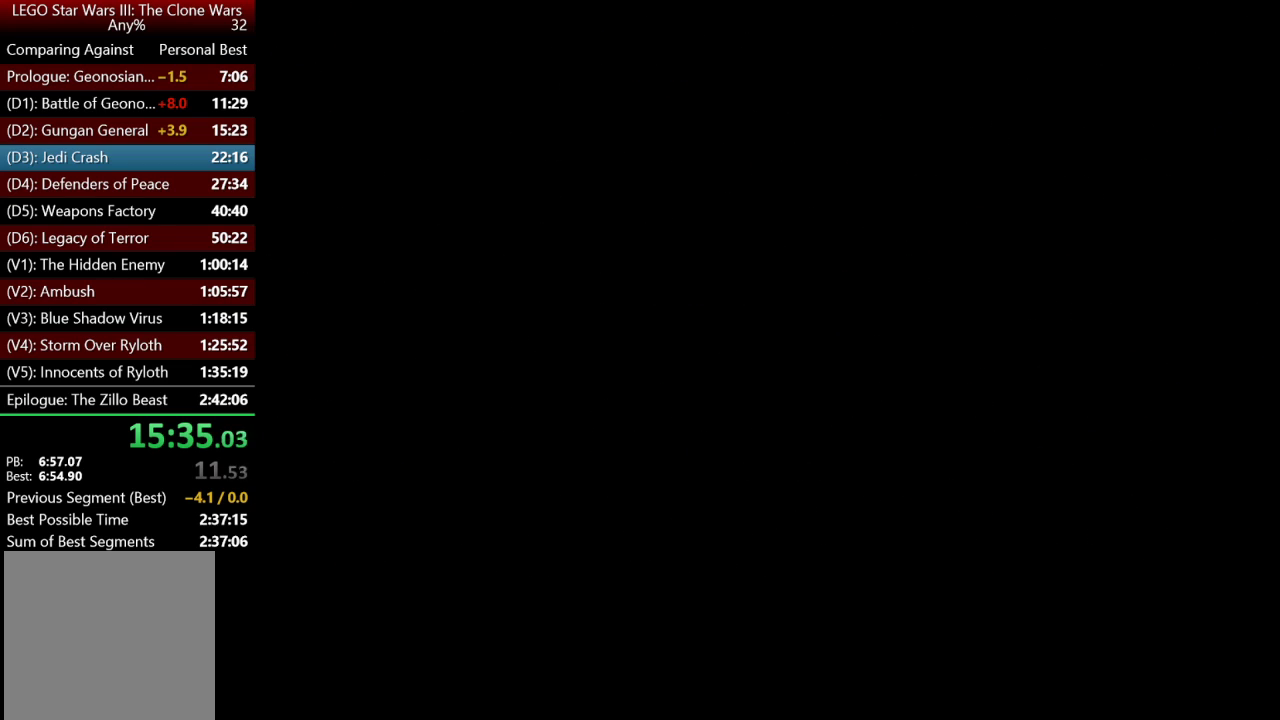
{"dt_ms": 500, "buttons": [], "left_stick": "center", "right_stick": "center", "events": []}
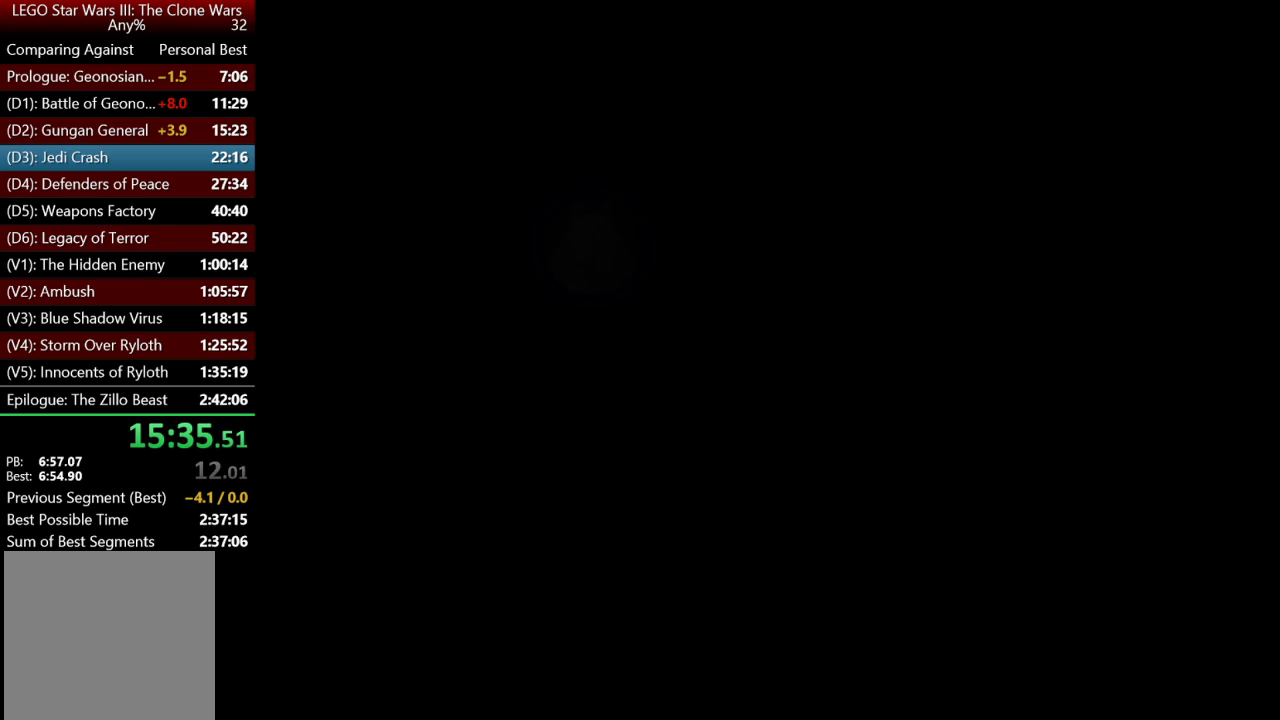
{"dt_ms": 500, "buttons": [], "left_stick": "center", "right_stick": "center", "events": []}
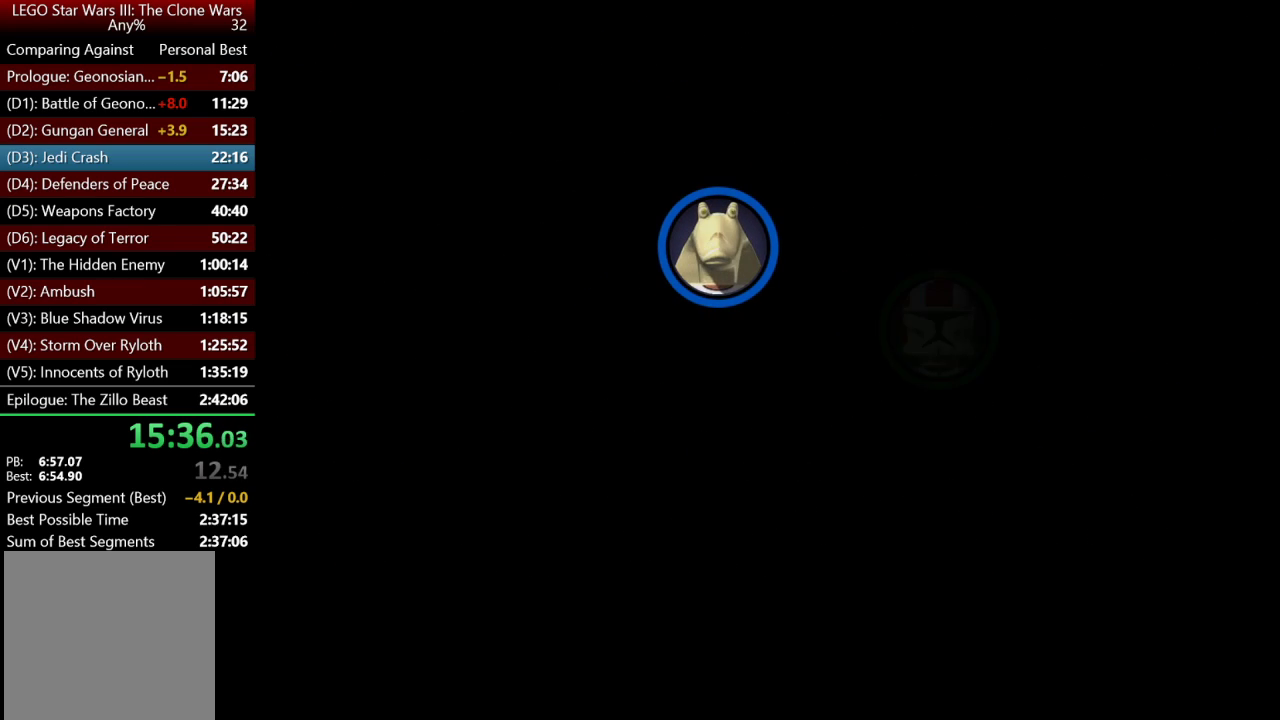
{"dt_ms": 500, "buttons": [], "left_stick": "center", "right_stick": "center", "events": []}
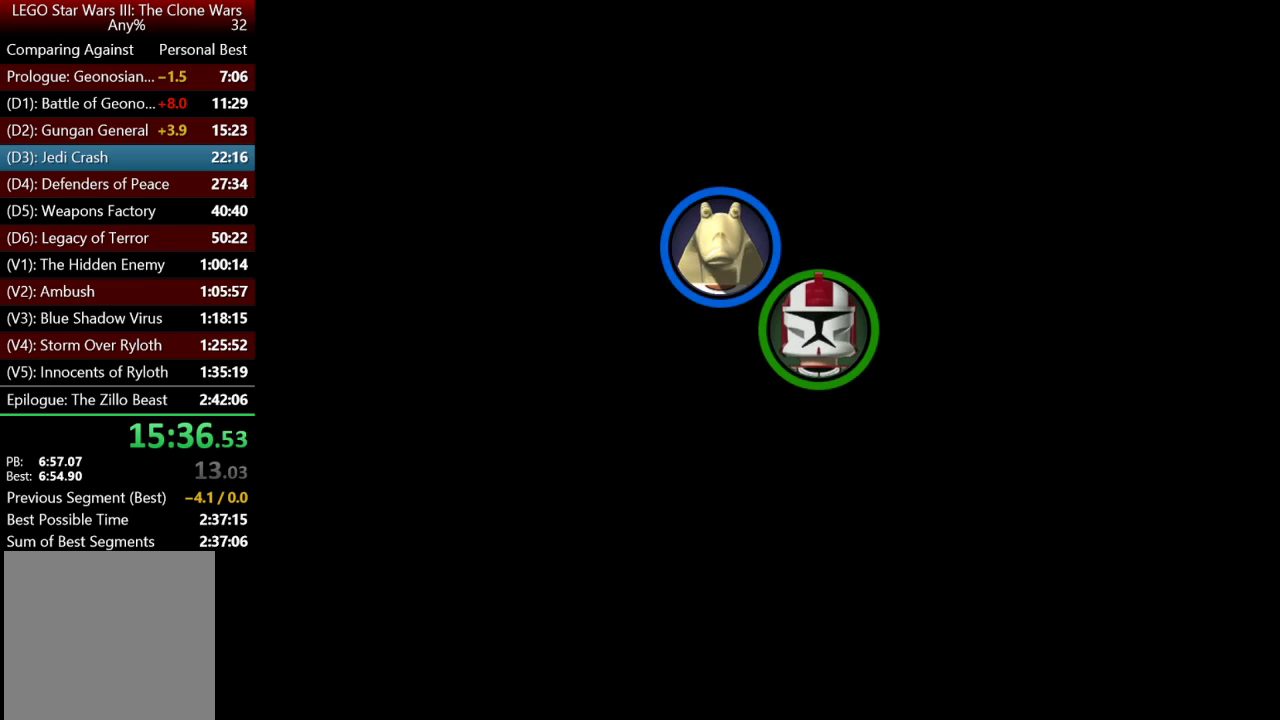
{"dt_ms": 500, "buttons": [], "left_stick": "center", "right_stick": "center", "events": []}
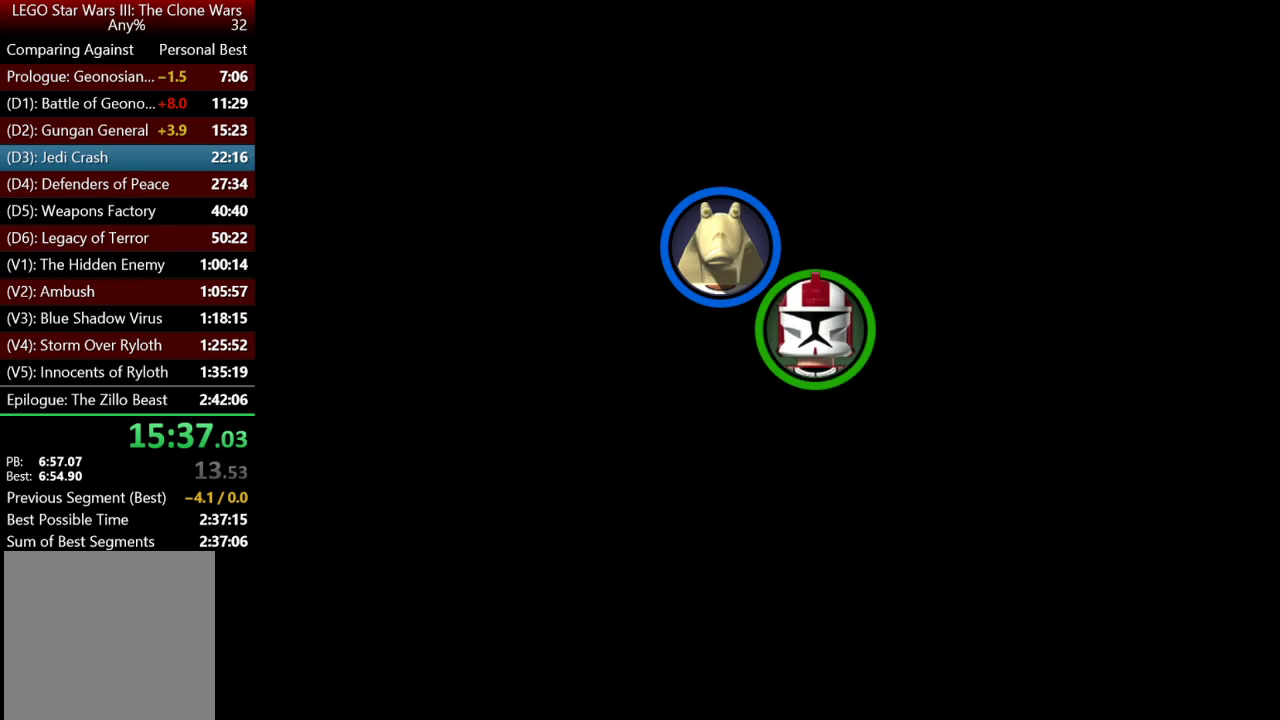
{"dt_ms": 500, "buttons": [], "left_stick": "up", "right_stick": "center", "events": [[83, "left_stick", "up"]]}
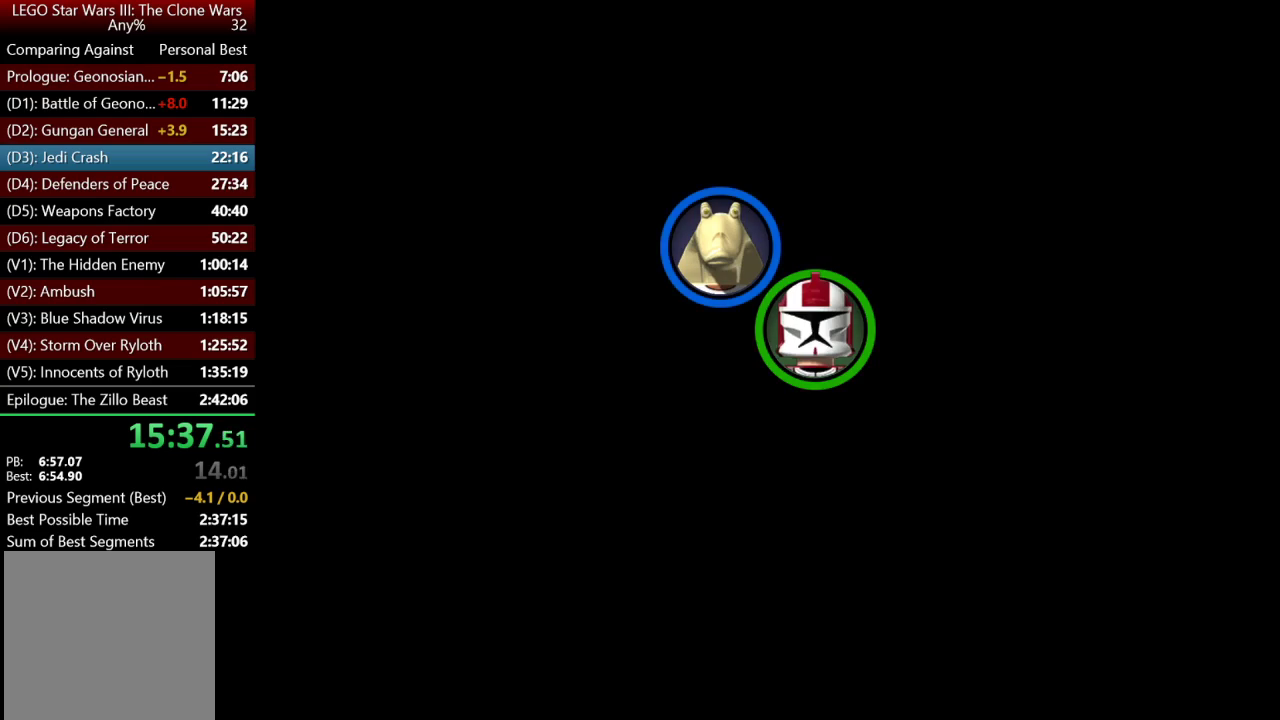
{"dt_ms": 500, "buttons": [], "left_stick": "up", "right_stick": "center", "events": []}
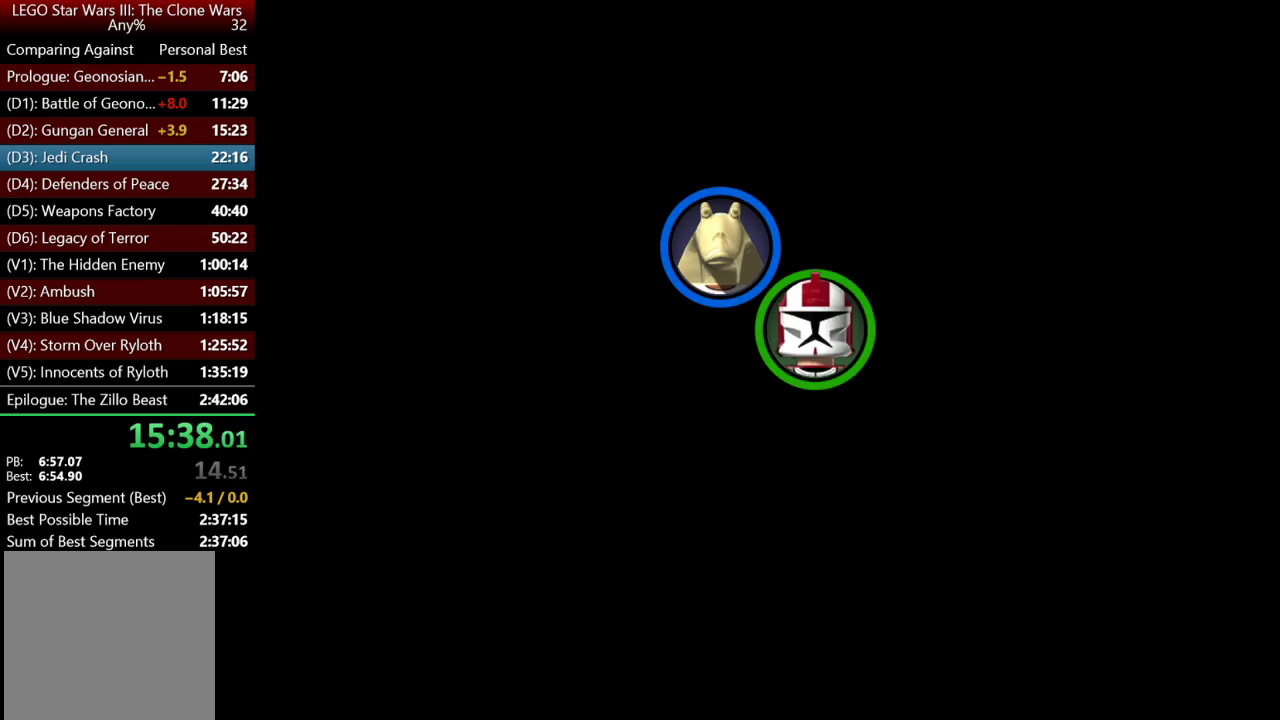
{"dt_ms": 500, "buttons": [], "left_stick": "up", "right_stick": "center", "events": []}
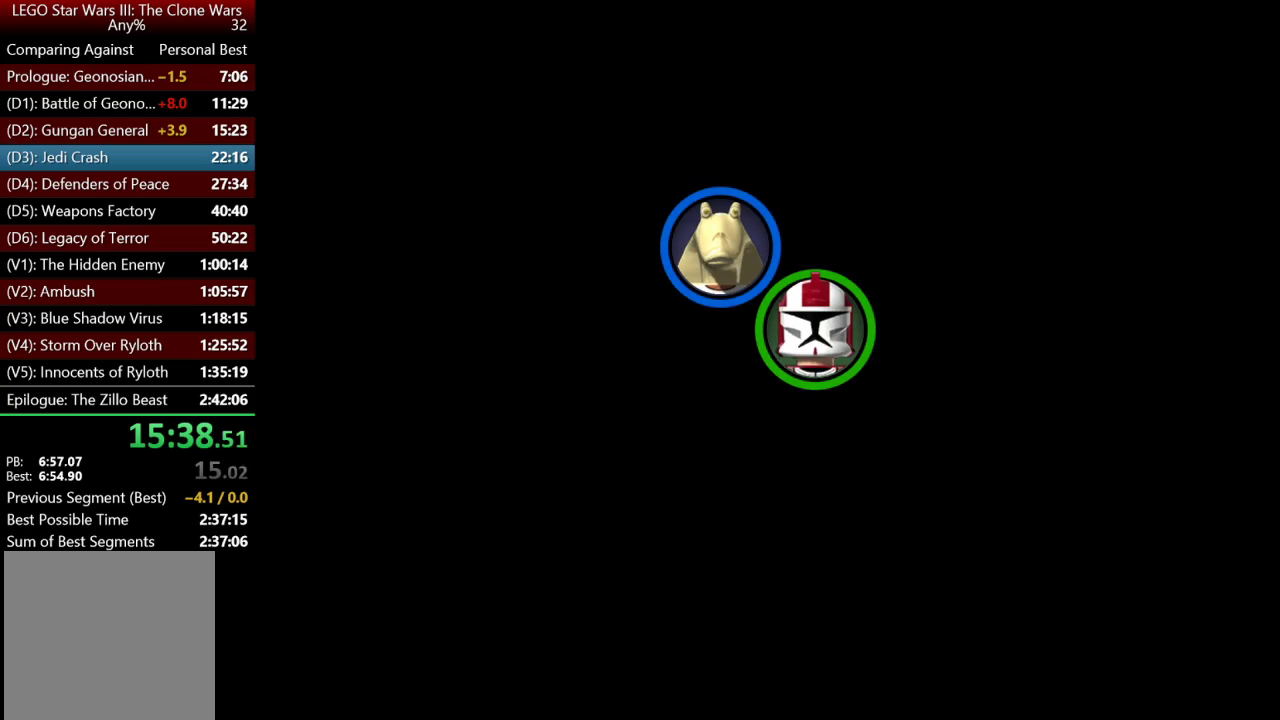
{"dt_ms": 500, "buttons": [], "left_stick": "up", "right_stick": "center", "events": []}
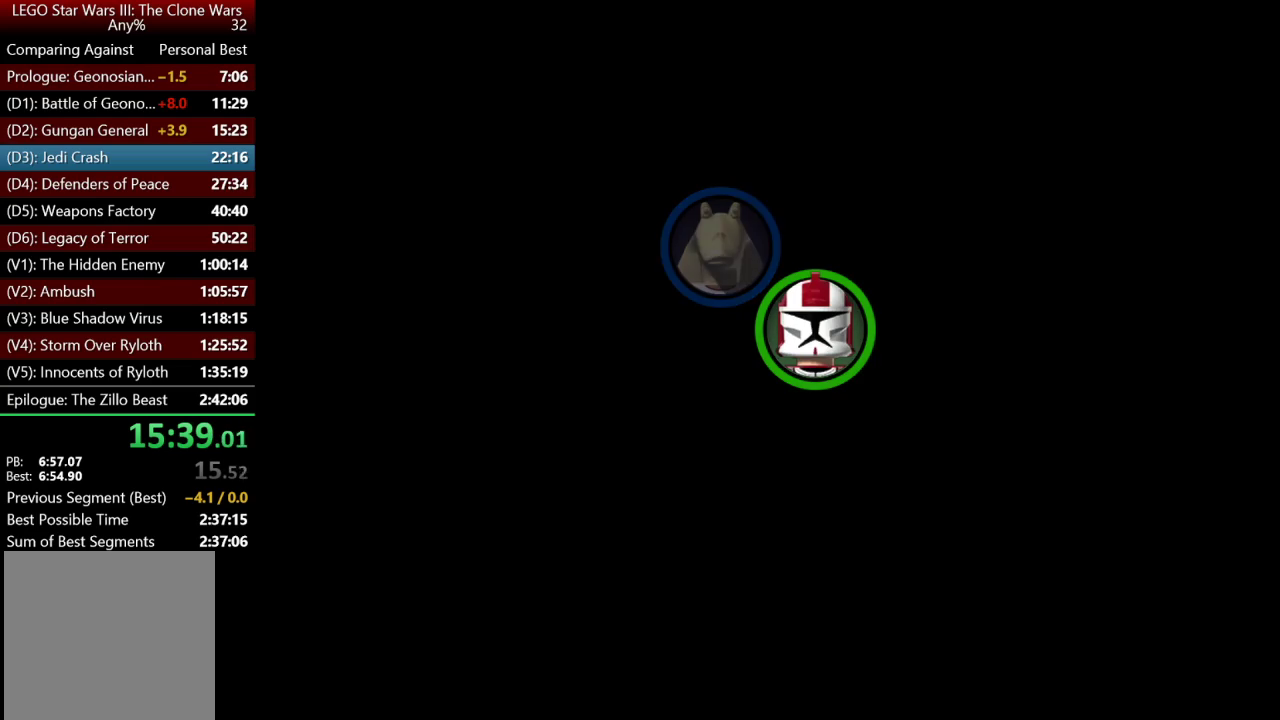
{"dt_ms": 500, "buttons": [], "left_stick": "up", "right_stick": "center", "events": []}
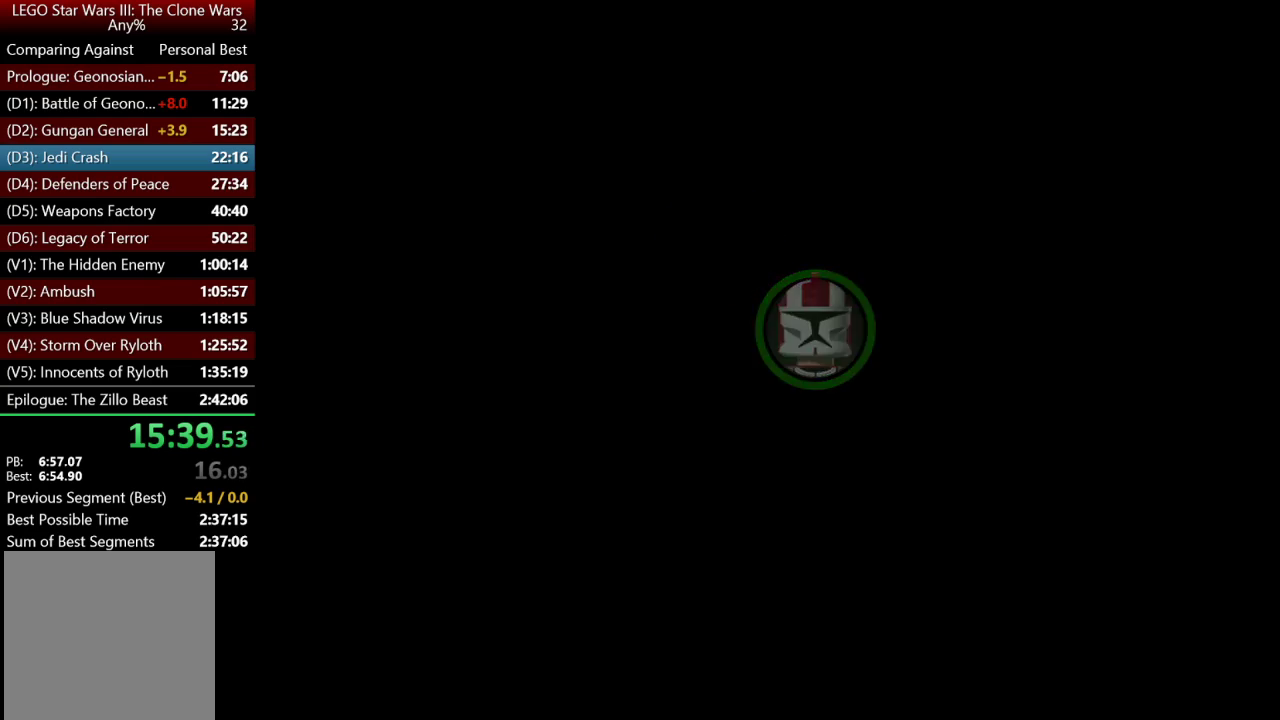
{"dt_ms": 500, "buttons": [], "left_stick": "up", "right_stick": "center", "events": []}
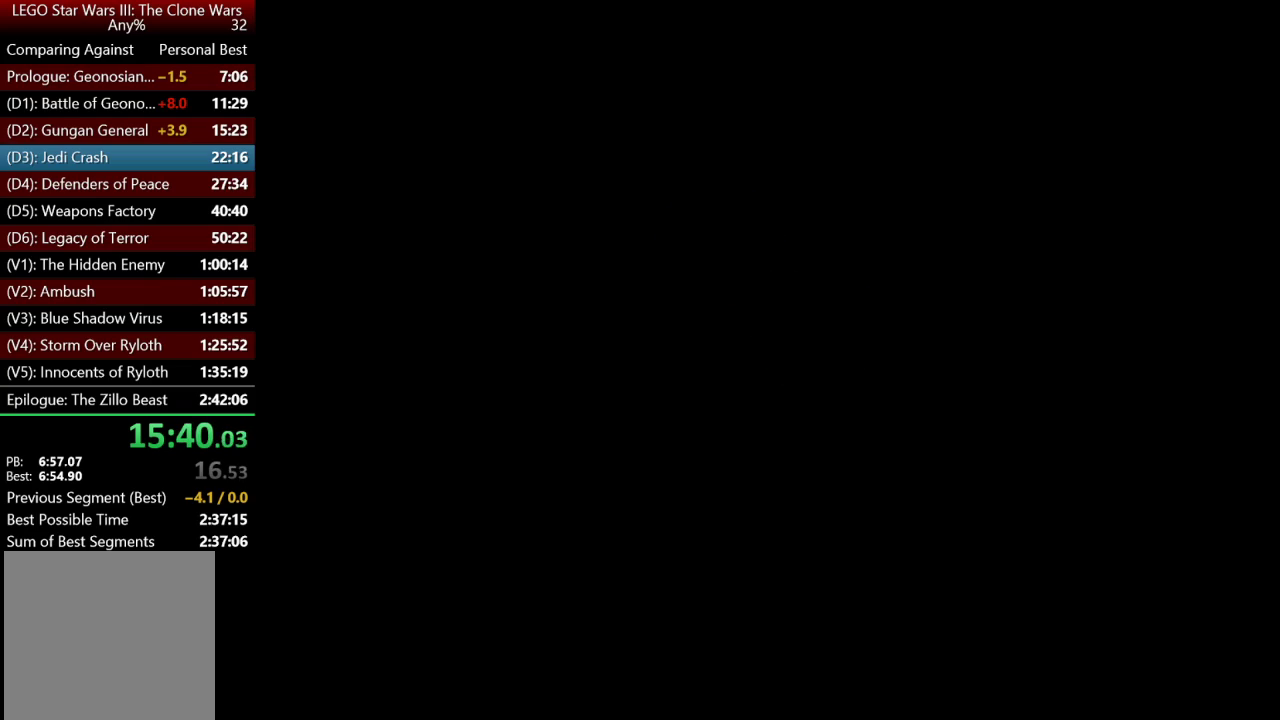
{"dt_ms": 500, "buttons": [], "left_stick": "up", "right_stick": "center", "events": []}
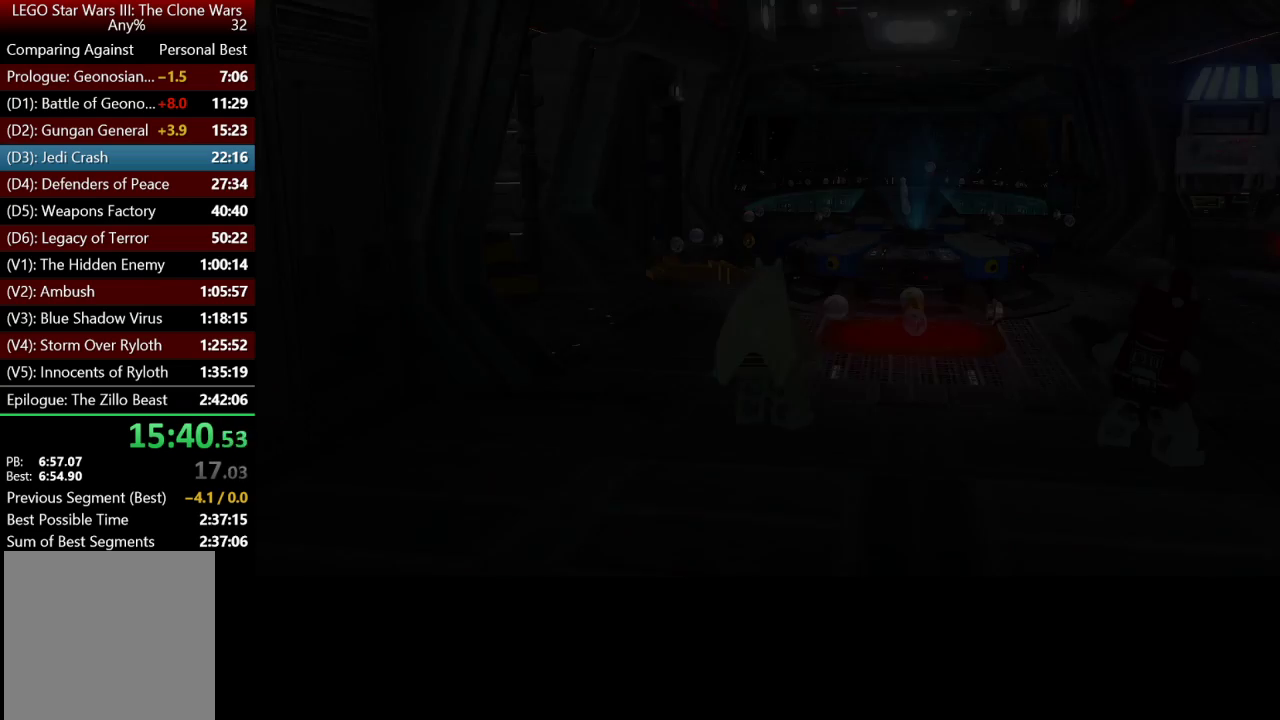
{"dt_ms": 500, "buttons": [], "left_stick": "up-right", "right_stick": "center", "events": [[383, "left_stick", "up-right"]]}
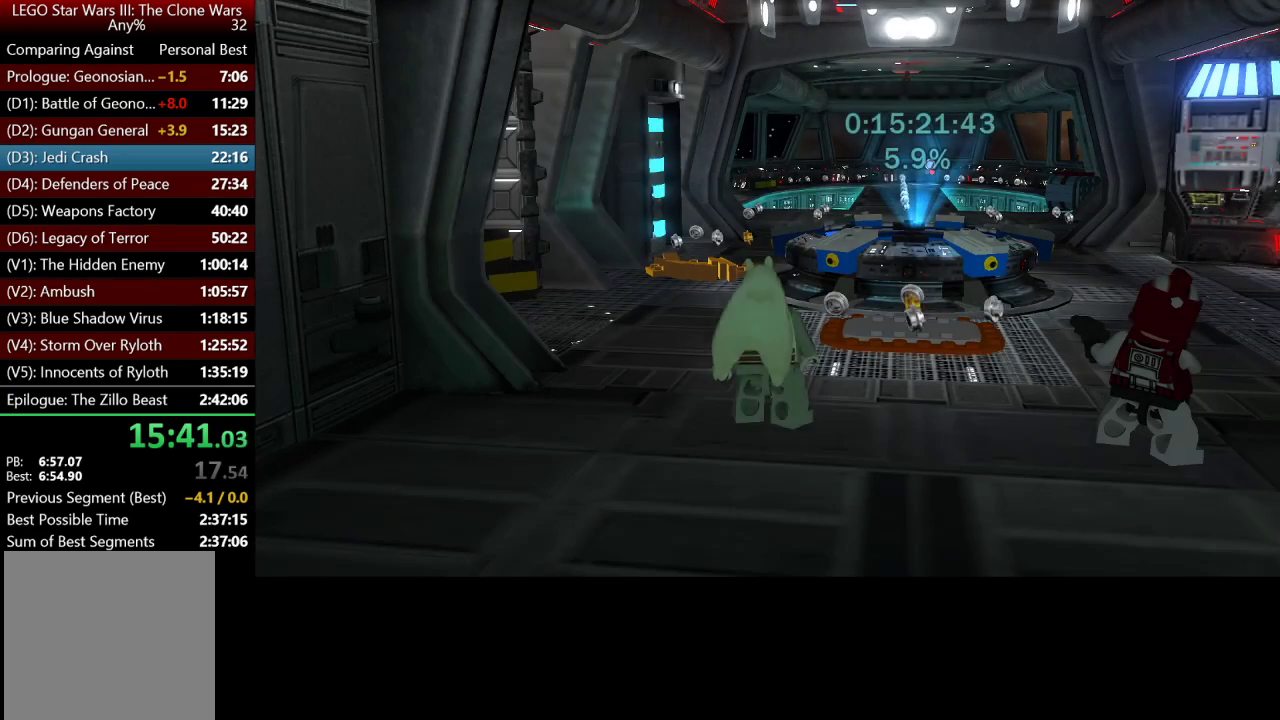
{"dt_ms": 500, "buttons": [], "left_stick": "up-right", "right_stick": "center", "events": []}
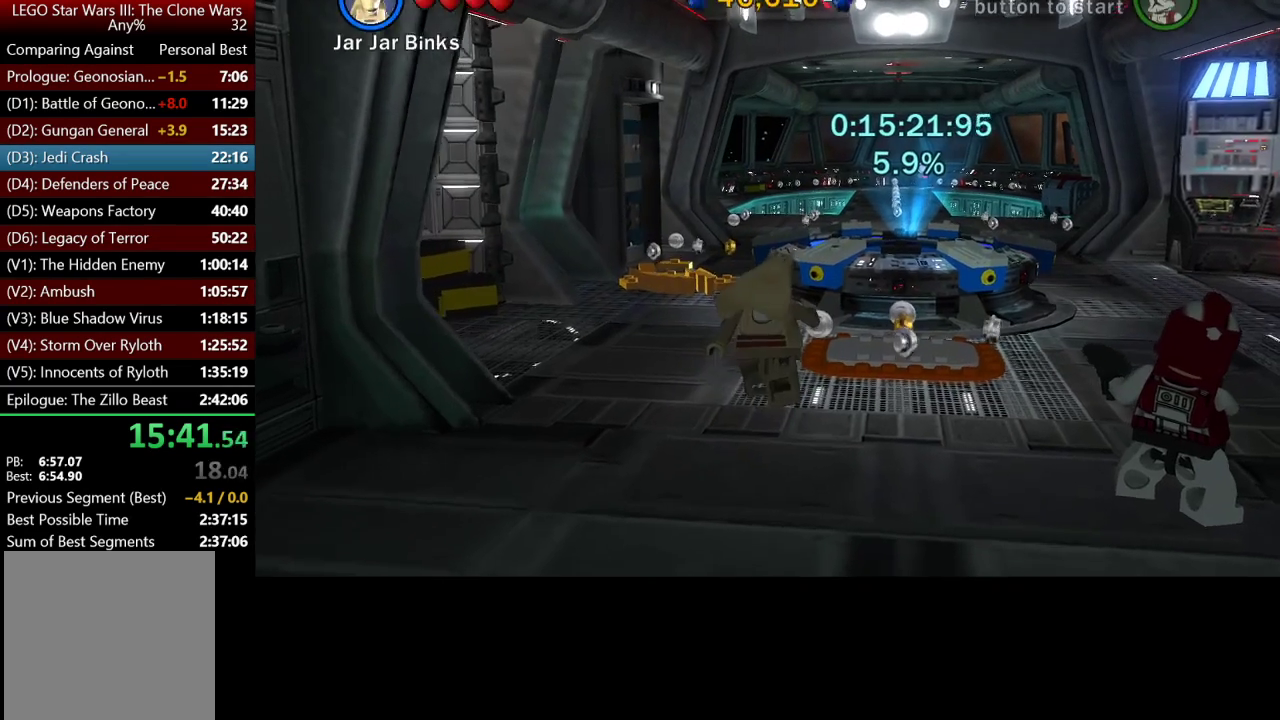
{"dt_ms": 500, "buttons": [], "left_stick": "center", "right_stick": "center", "events": [[383, "B", "down"], [433, "left_stick", "center"], [483, "B", "up"]]}
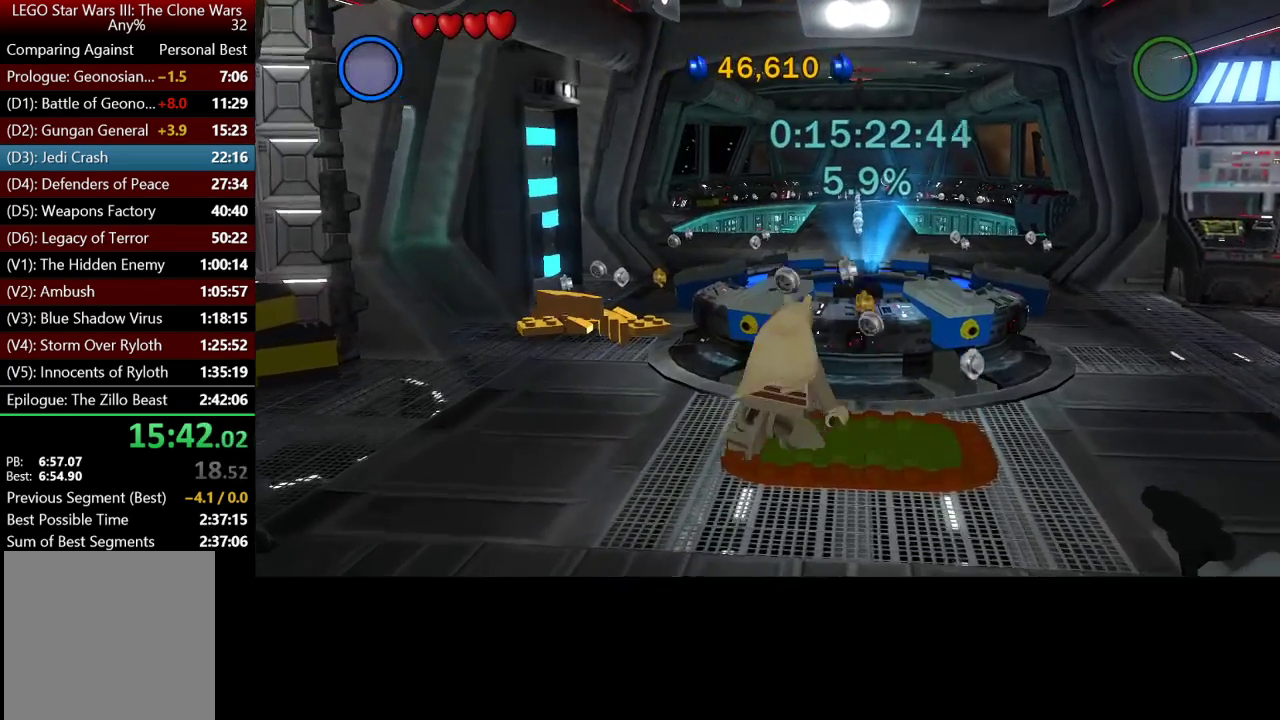
{"dt_ms": 500, "buttons": [], "left_stick": "center", "right_stick": "center", "events": [[217, "A", "down"], [283, "A", "up"], [417, "A", "down"], [483, "A", "up"]]}
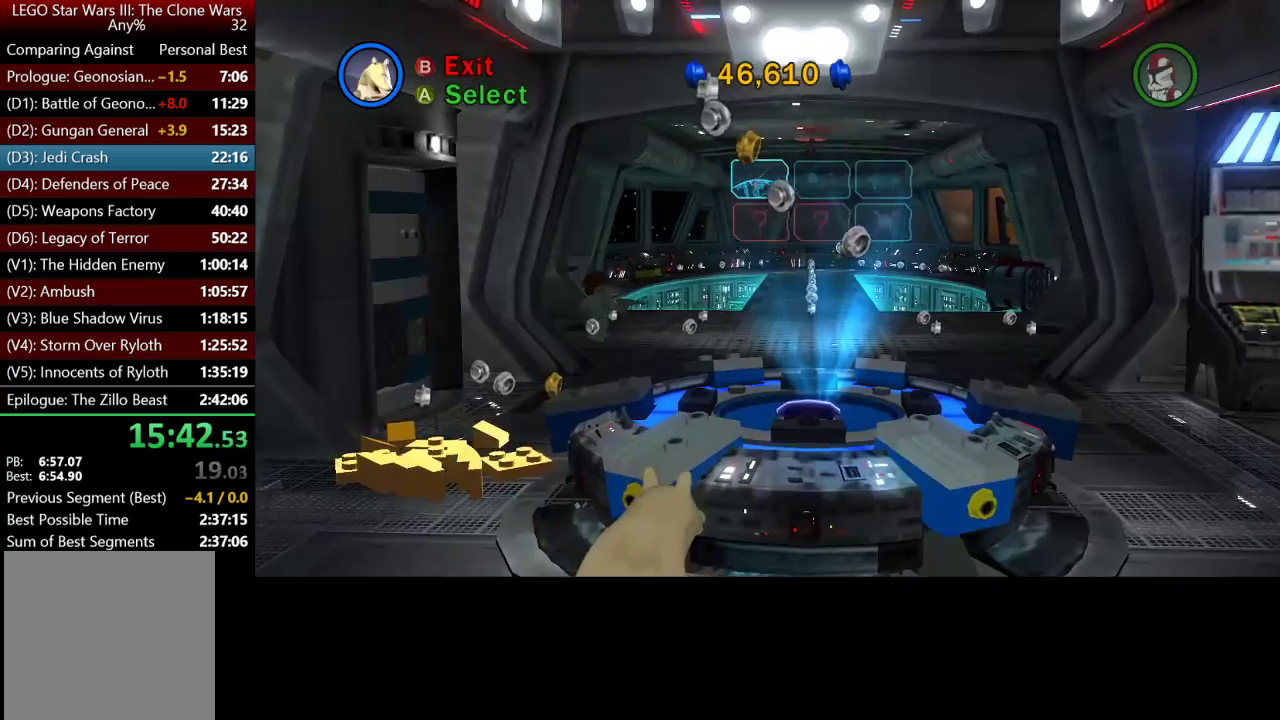
{"dt_ms": 1000, "buttons": ["A"], "left_stick": "center", "right_stick": "center", "events": [[83, "A", "down"], [150, "A", "up"], [250, "A", "down"], [350, "A", "up"], [450, "A", "down"], [517, "A", "up"], [617, "A", "down"], [683, "A", "up"], [783, "A", "down"], [883, "A", "up"], [950, "A", "down"]]}
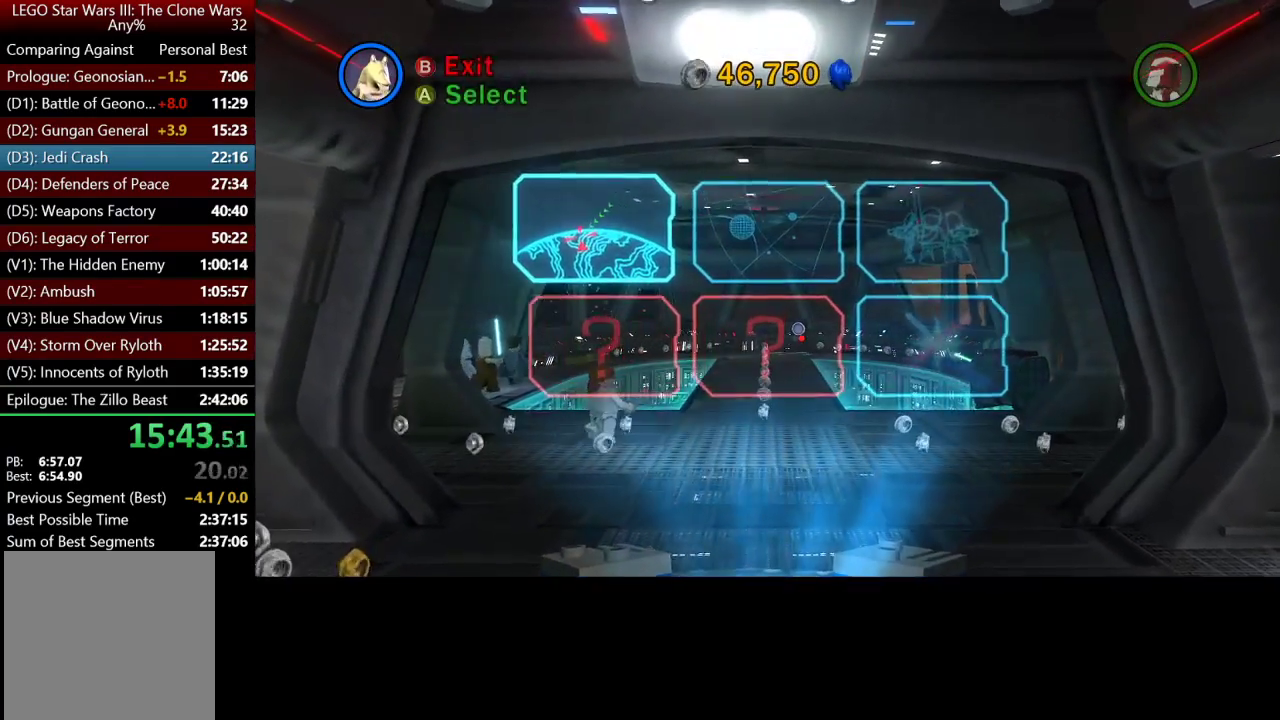
{"dt_ms": 500, "buttons": [], "left_stick": "center", "right_stick": "center", "events": [[83, "A", "up"], [150, "A", "down"], [450, "A", "up"]]}
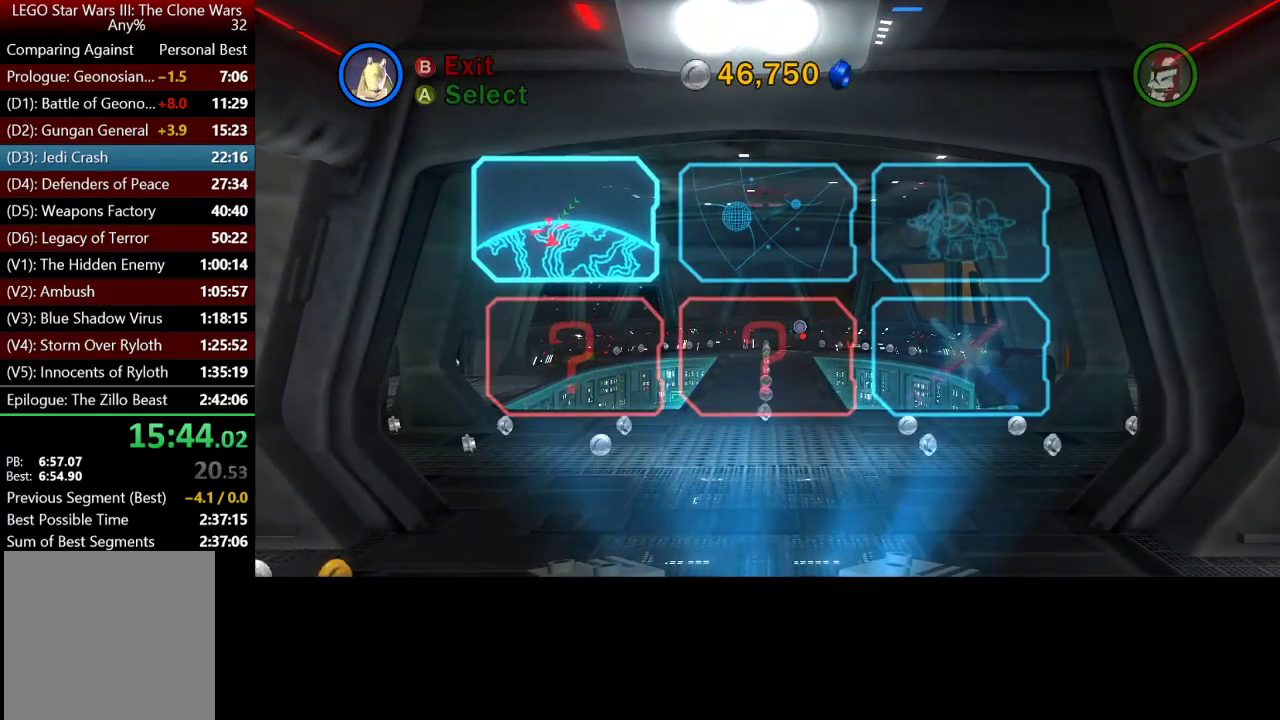
{"dt_ms": 500, "buttons": [], "left_stick": "down-right", "right_stick": "center", "events": [[50, "A", "down"], [183, "A", "up"], [317, "left_stick", "down-right"]]}
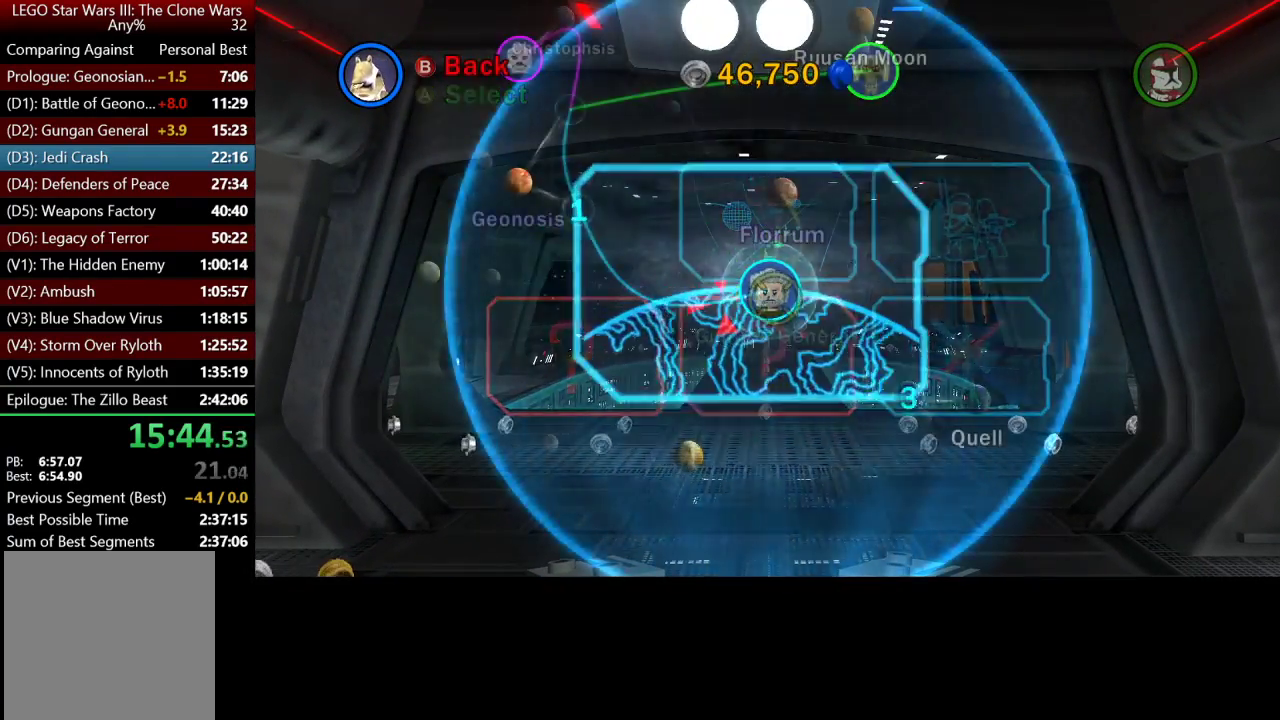
{"dt_ms": 500, "buttons": [], "left_stick": "right", "right_stick": "center", "events": [[417, "left_stick", "right"]]}
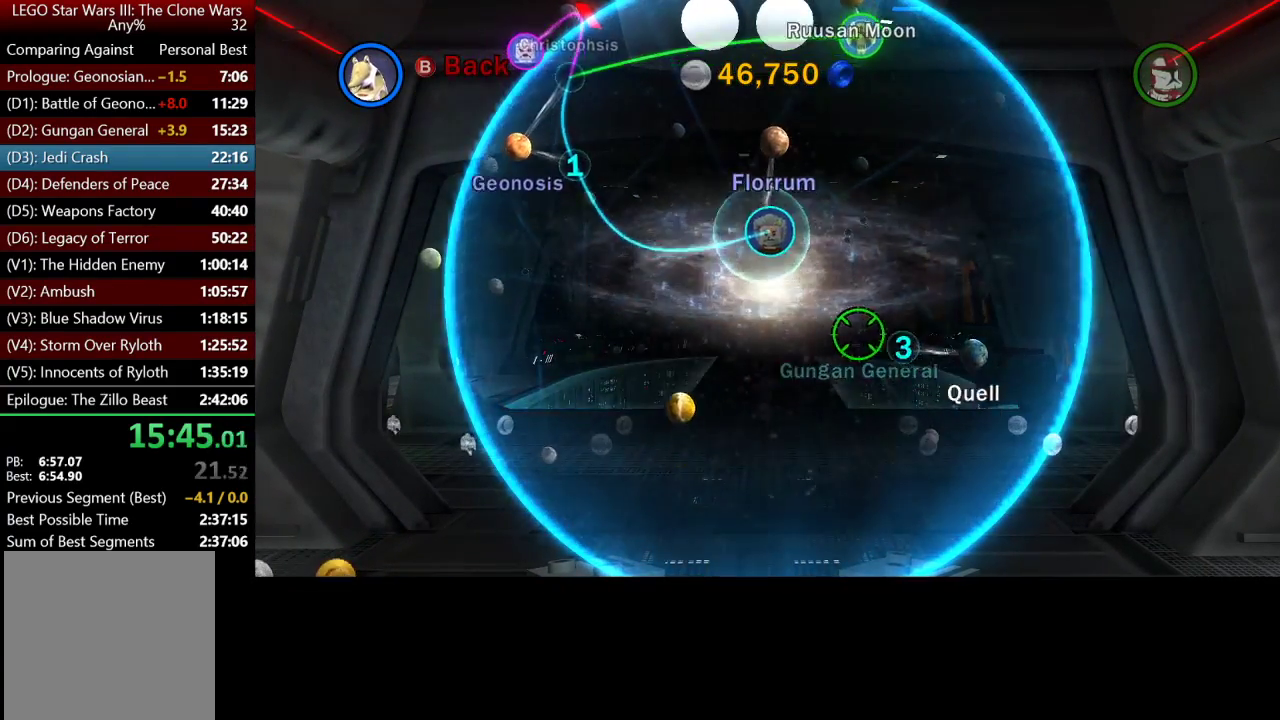
{"dt_ms": 500, "buttons": [], "left_stick": "center", "right_stick": "center", "events": [[50, "A", "down"], [117, "A", "up"], [117, "left_stick", "center"], [183, "A", "down"], [283, "A", "up"], [350, "A", "down"], [450, "A", "up"]]}
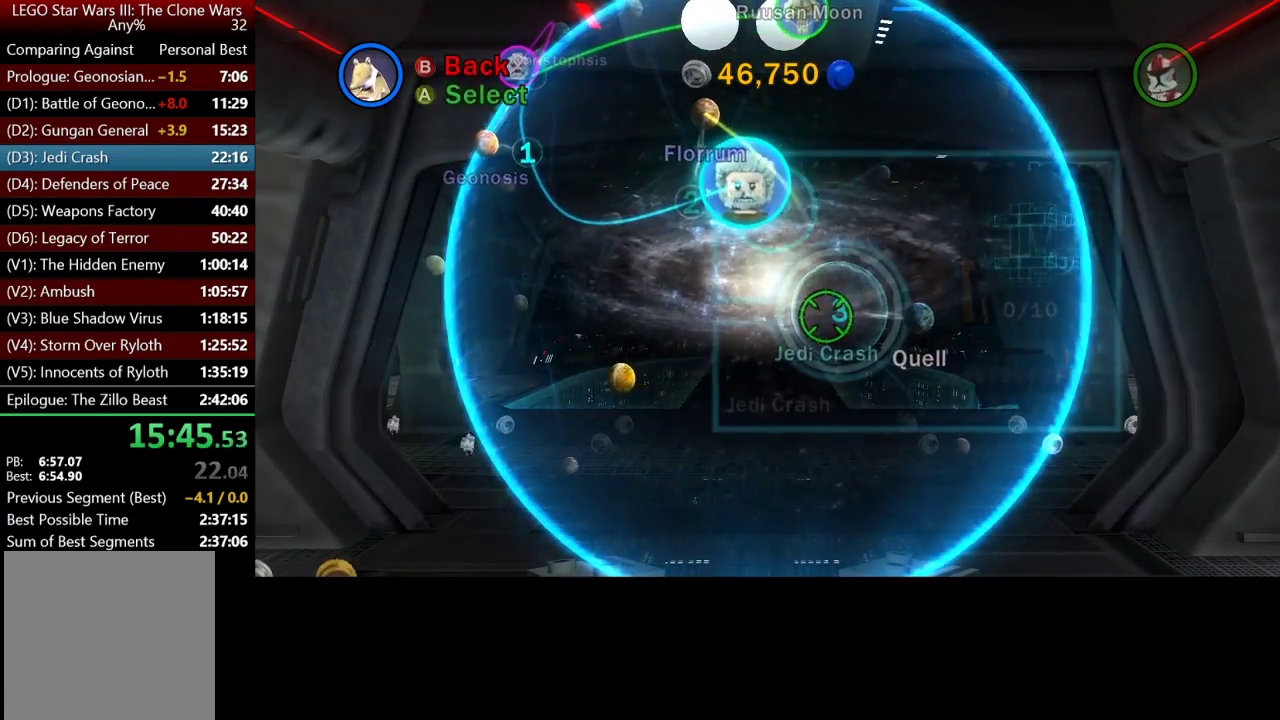
{"dt_ms": 500, "buttons": [], "left_stick": "center", "right_stick": "center", "events": [[50, "A", "down"], [117, "A", "up"], [217, "A", "down"], [317, "A", "up"], [383, "A", "down"], [483, "A", "up"]]}
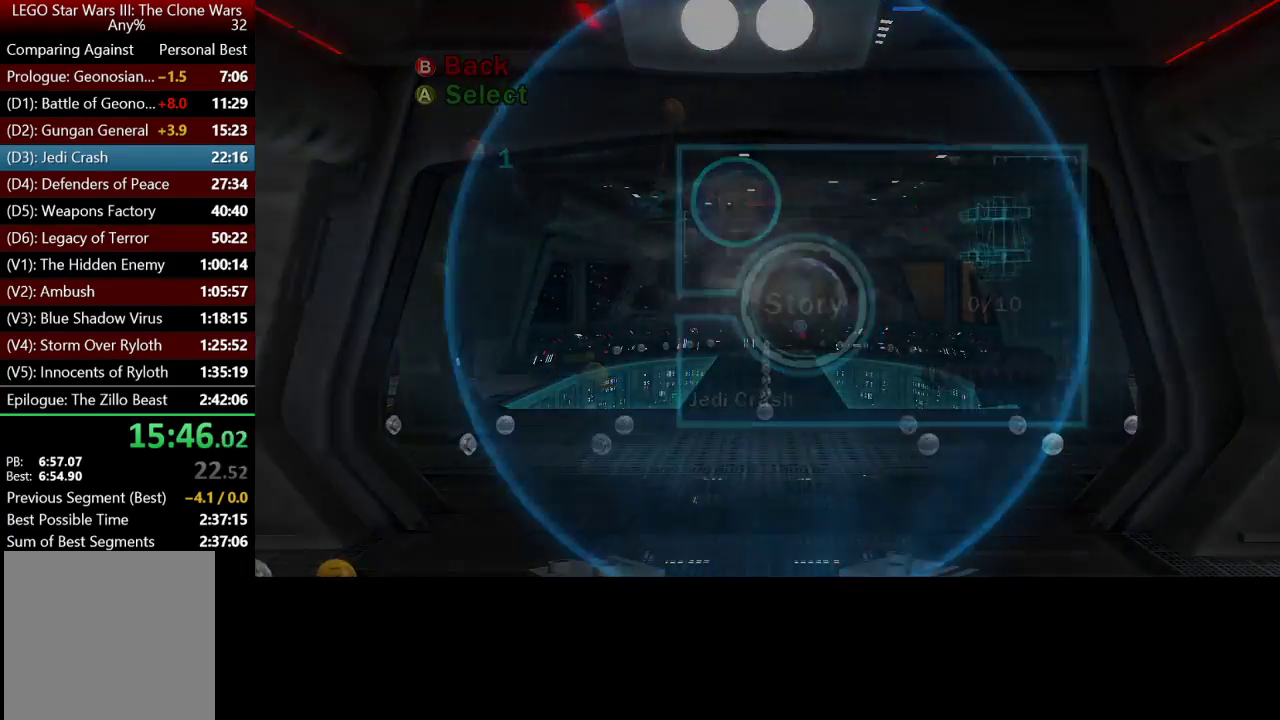
{"dt_ms": 500, "buttons": [], "left_stick": "center", "right_stick": "center", "events": [[83, "A", "down"], [150, "A", "up"], [250, "A", "down"], [300, "A", "up"], [417, "A", "down"], [500, "A", "up"]]}
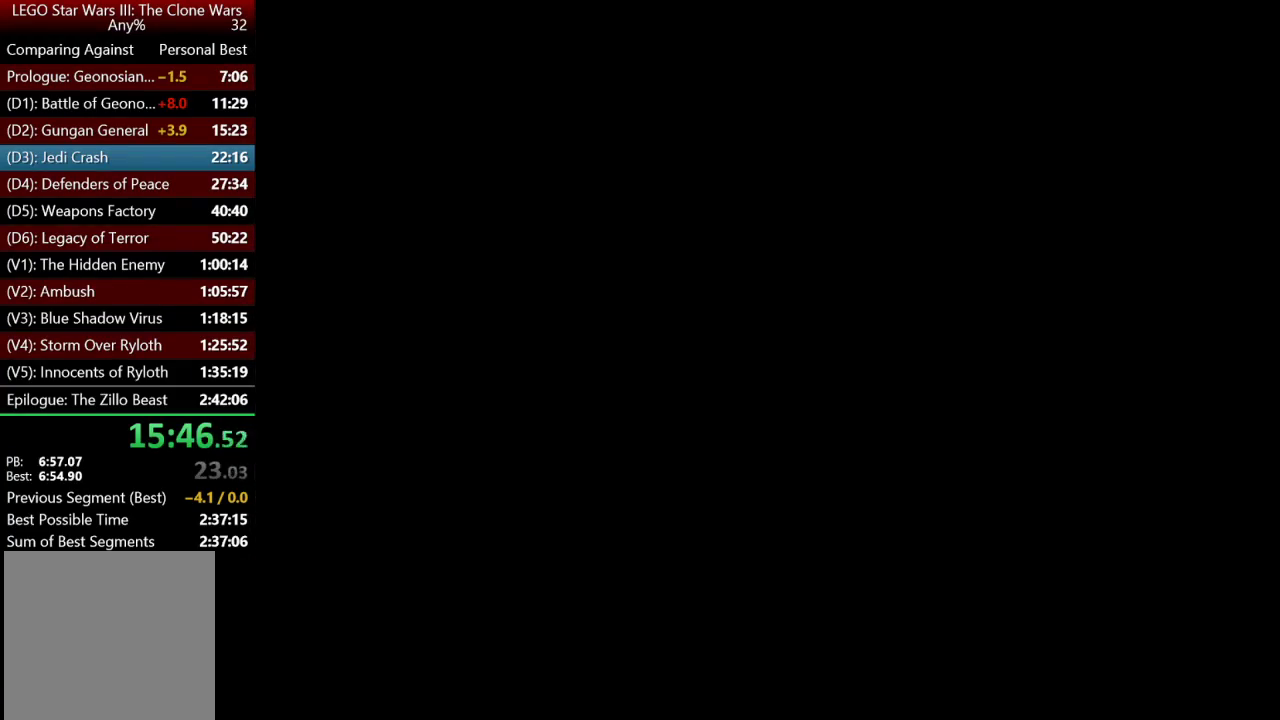
{"dt_ms": 500, "buttons": ["A"], "left_stick": "center", "right_stick": "center", "events": [[67, "A", "down"], [183, "A", "up"], [250, "A", "down"], [350, "A", "up"], [417, "A", "down"]]}
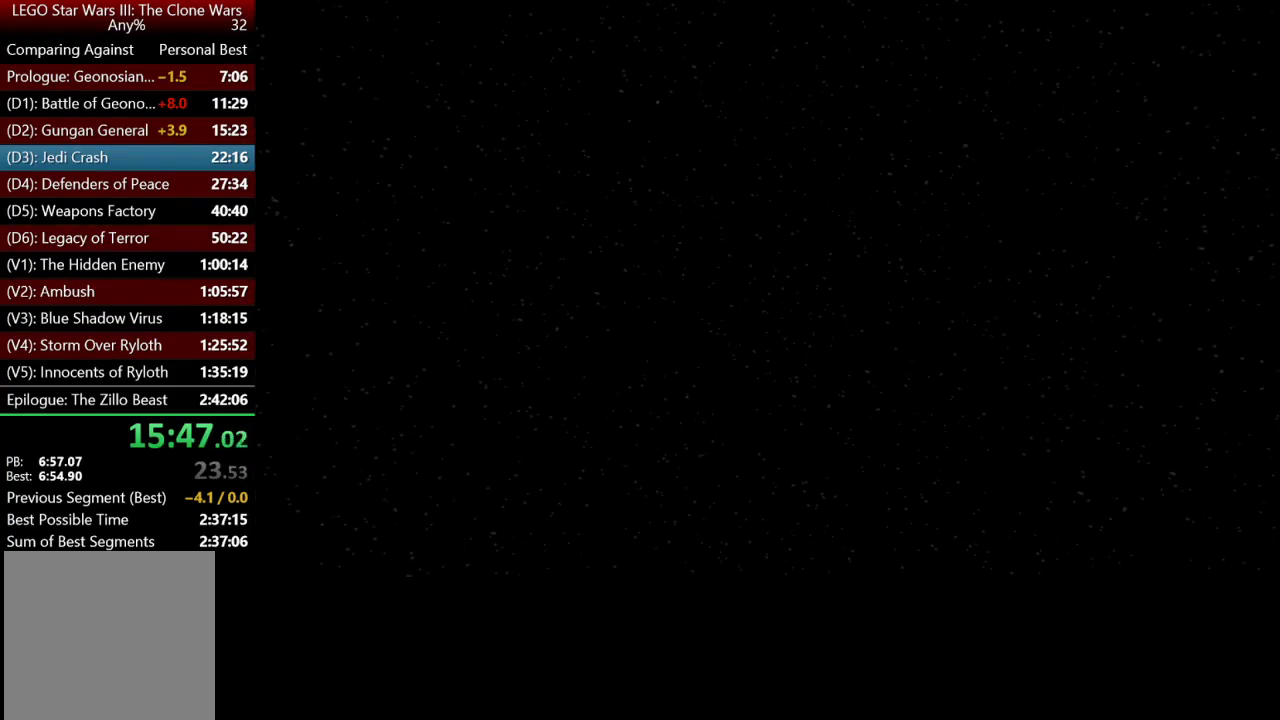
{"dt_ms": 500, "buttons": ["A"], "left_stick": "center", "right_stick": "center", "events": [[33, "A", "up"], [100, "A", "down"], [217, "A", "up"], [283, "A", "down"], [383, "A", "up"], [450, "A", "down"]]}
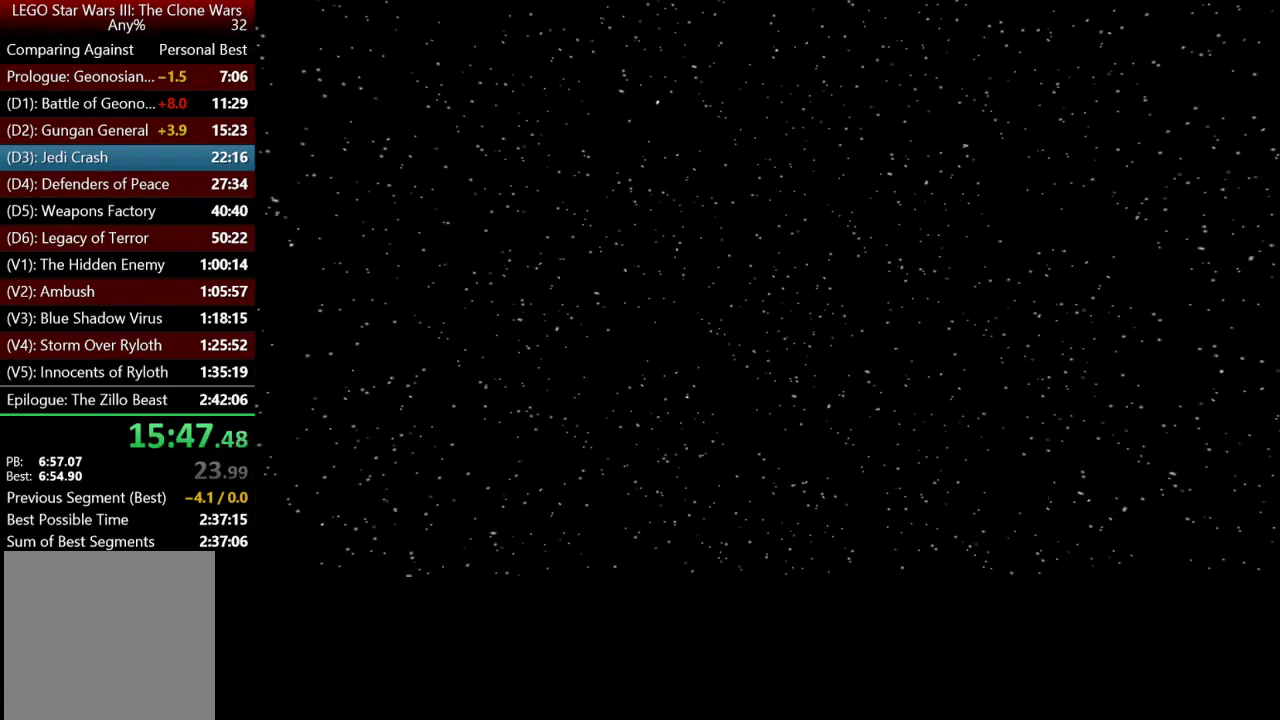
{"dt_ms": 500, "buttons": ["A"], "left_stick": "center", "right_stick": "center", "events": [[50, "A", "up"], [150, "A", "down"], [250, "A", "up"], [317, "A", "down"], [417, "A", "up"], [500, "A", "down"]]}
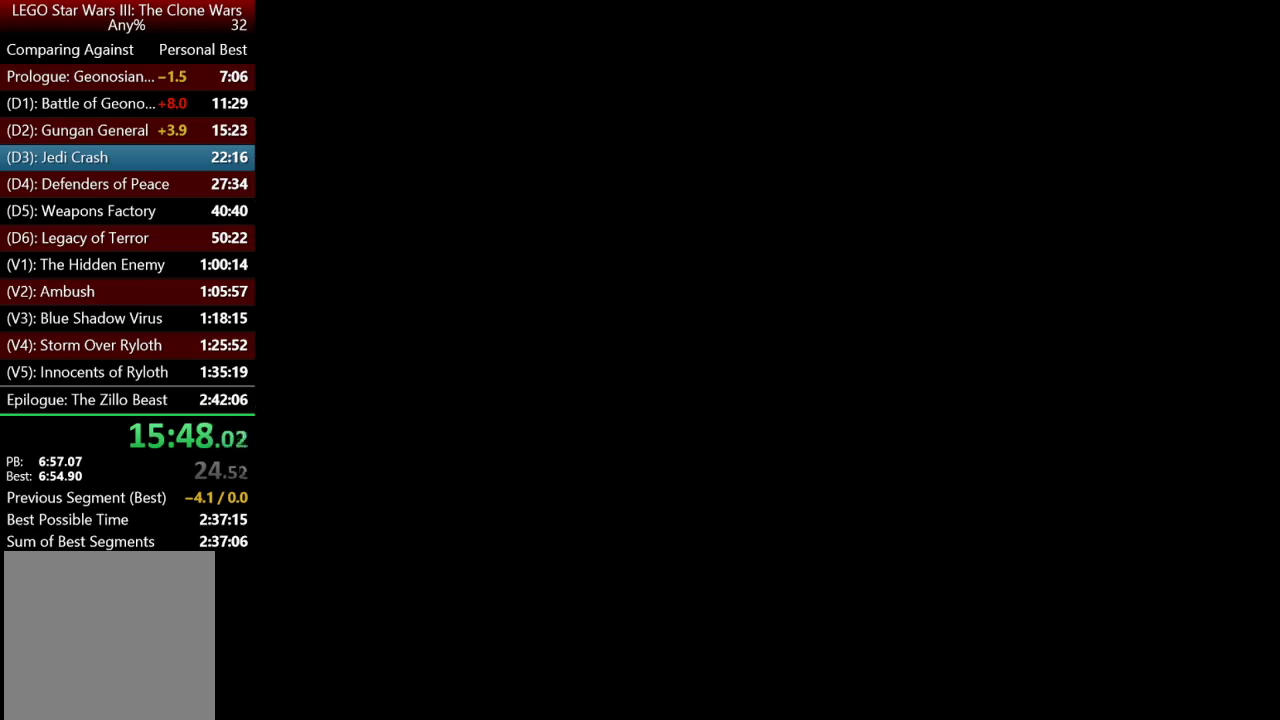
{"dt_ms": 500, "buttons": [], "left_stick": "center", "right_stick": "center", "events": [[100, "A", "up"]]}